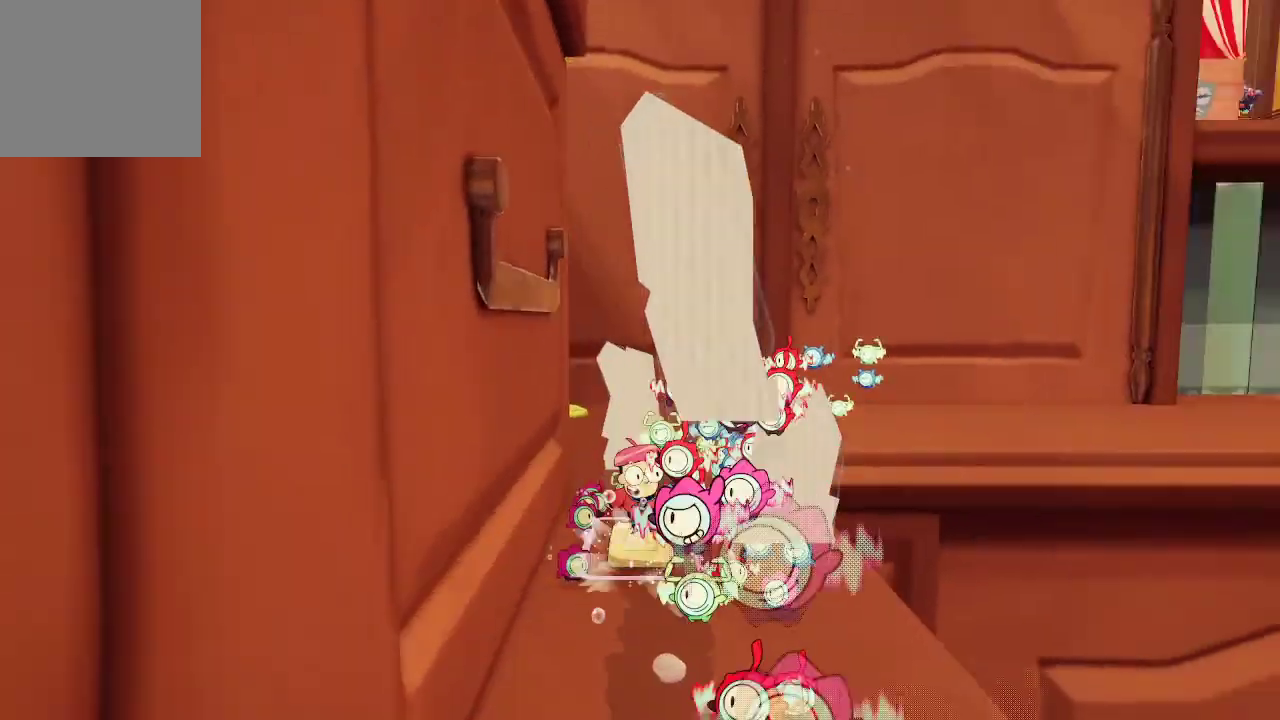
Gameplay with a controller (Xbox layout); each line is a JSON object with the inputs held at the frame after it. "events" lists button and stick changes between this image and that frame as [ms after this image, input, new state], when the widget could be followed in between. Not read: L3.
{"buttons": ["R1"], "left_stick": "up", "right_stick": "right", "events": [[267, "right_stick", "right"]]}
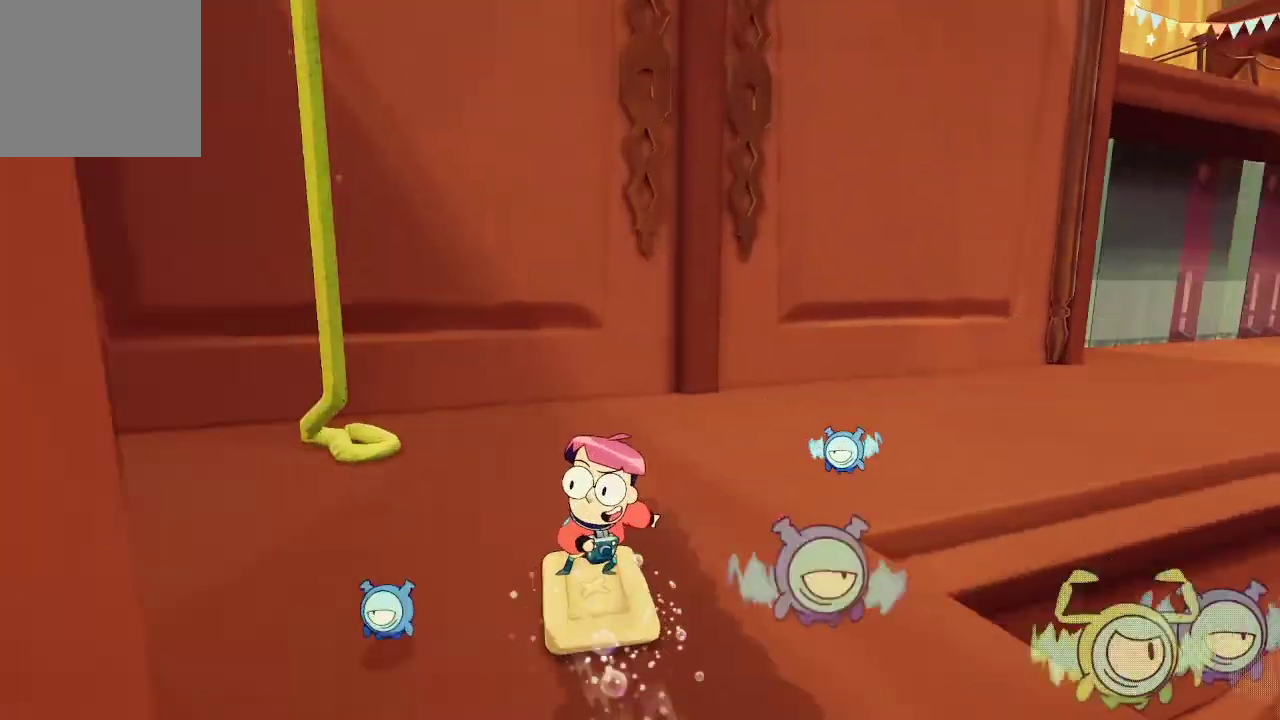
{"buttons": ["R1"], "left_stick": "up-right", "right_stick": "center", "events": [[133, "left_stick", "up-right"], [367, "right_stick", "center"]]}
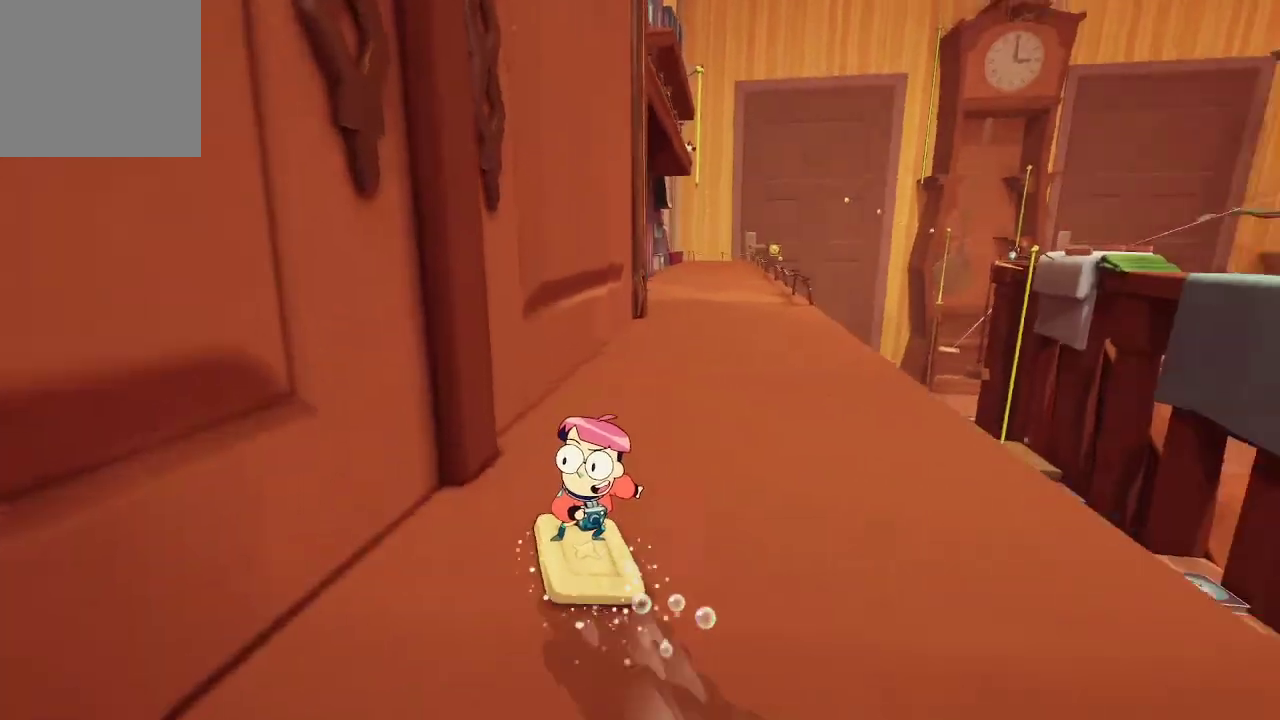
{"buttons": ["R1"], "left_stick": "up", "right_stick": "center", "events": [[400, "left_stick", "up"]]}
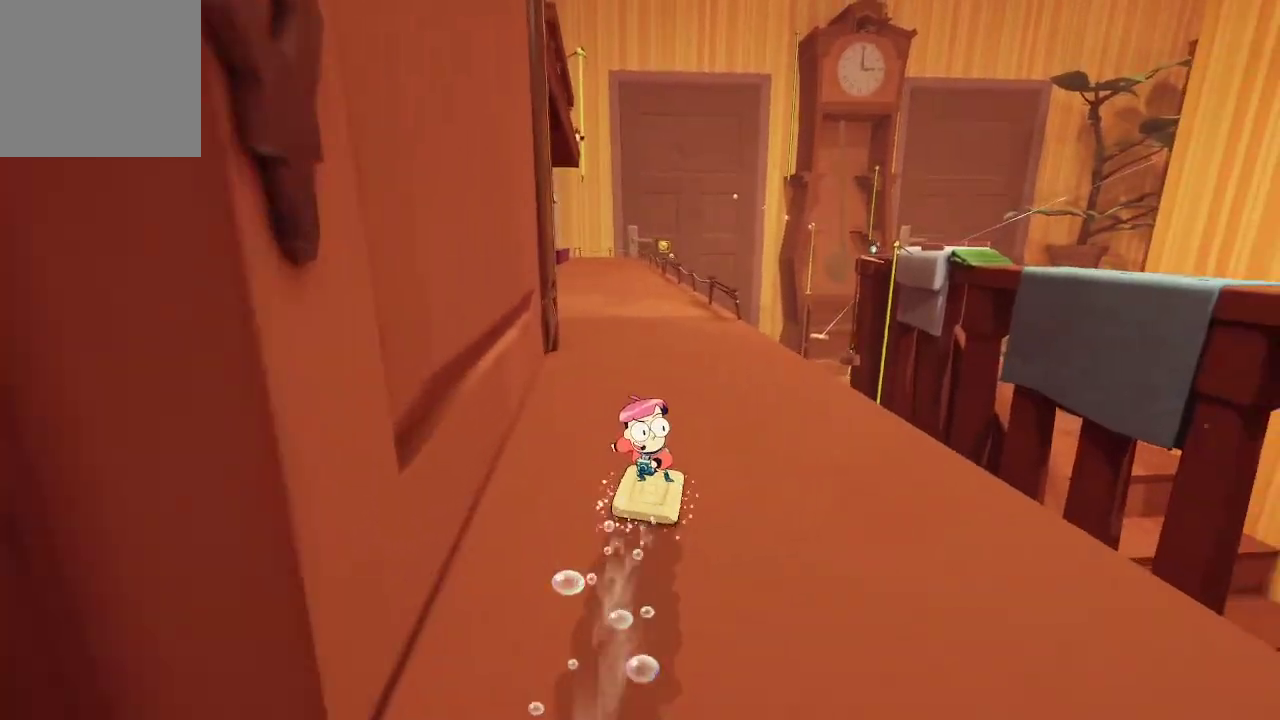
{"buttons": ["R1"], "left_stick": "up", "right_stick": "center", "events": [[33, "right_stick", "left"], [267, "right_stick", "center"]]}
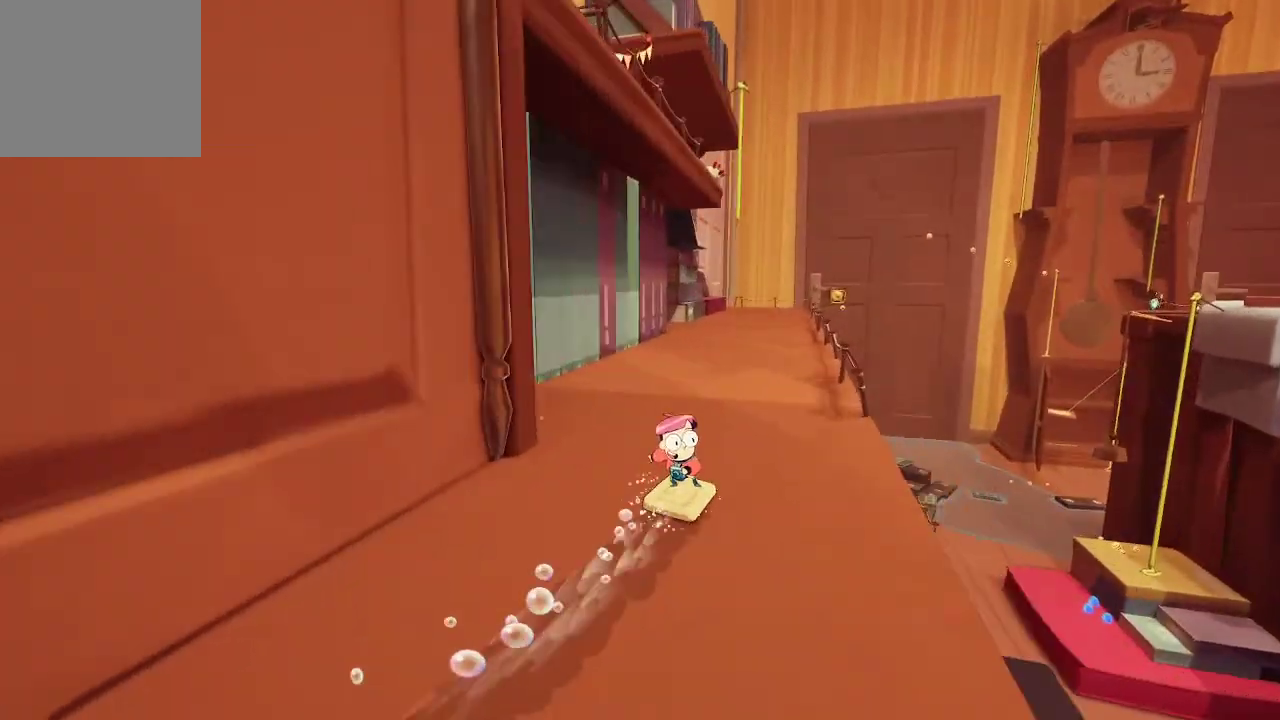
{"buttons": ["R1"], "left_stick": "up", "right_stick": "center", "events": []}
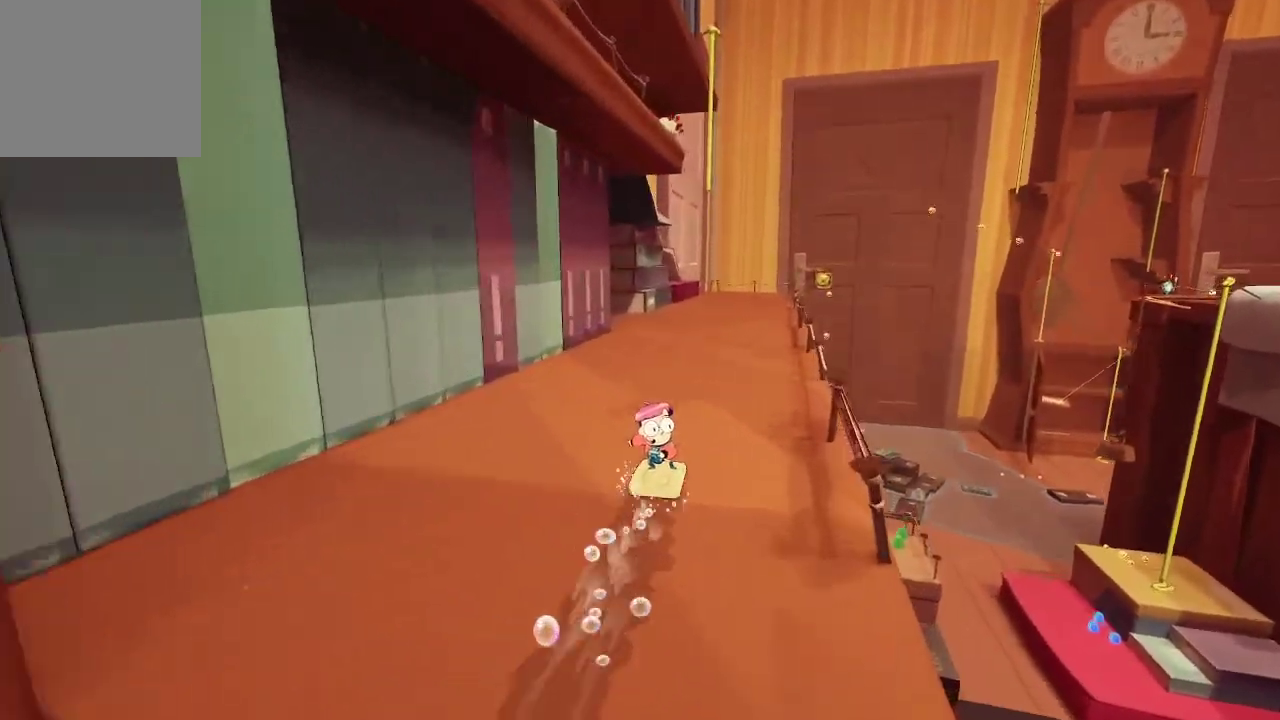
{"buttons": ["R1"], "left_stick": "up", "right_stick": "center", "events": []}
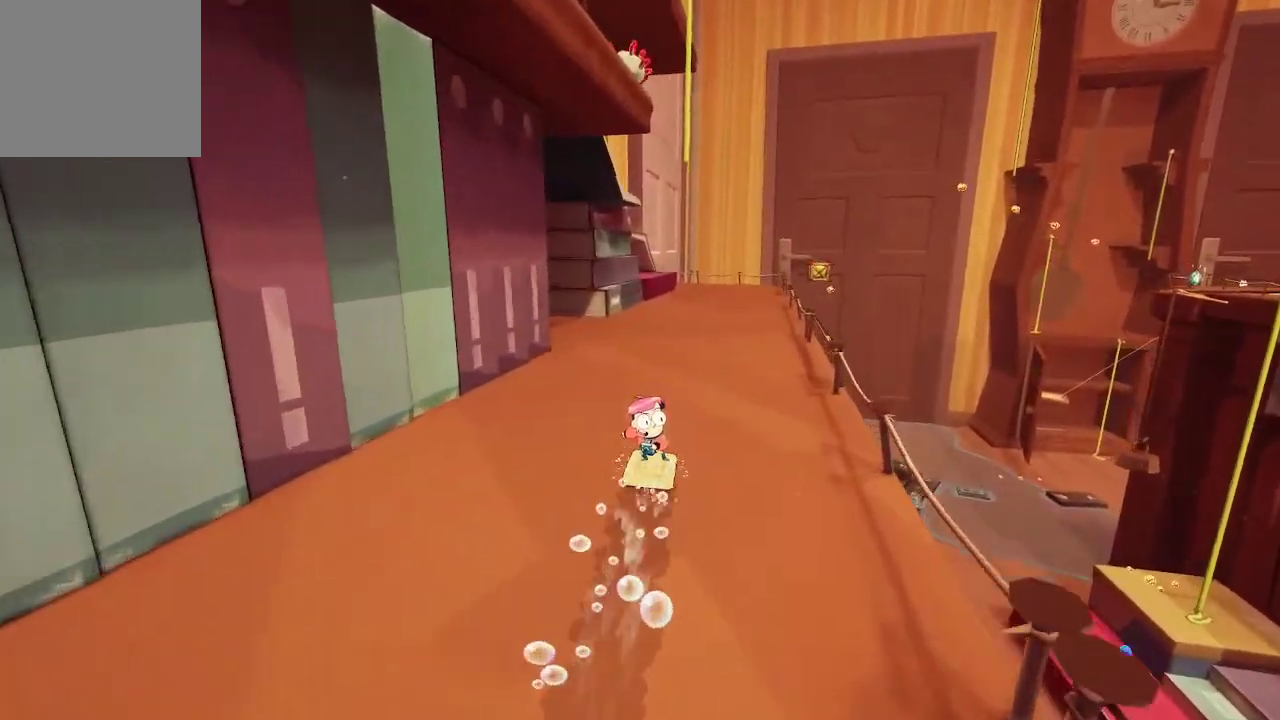
{"buttons": ["R1"], "left_stick": "up", "right_stick": "center", "events": []}
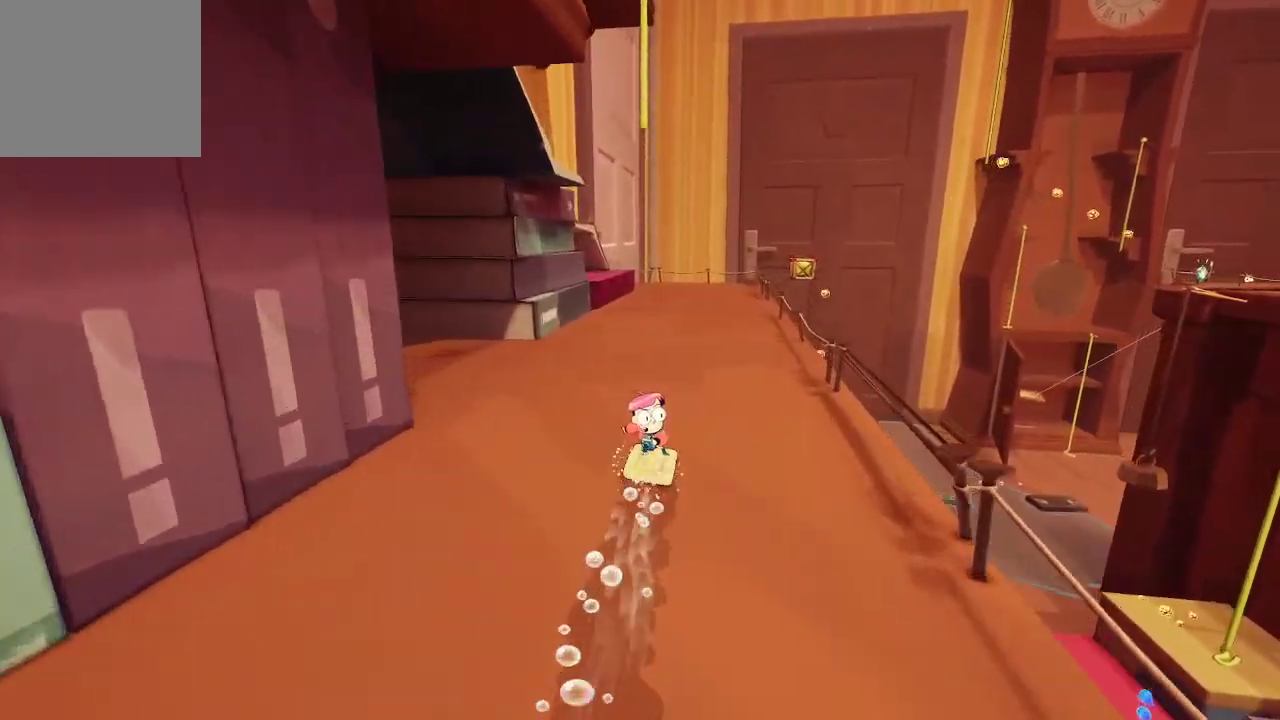
{"buttons": ["R1"], "left_stick": "up", "right_stick": "center", "events": []}
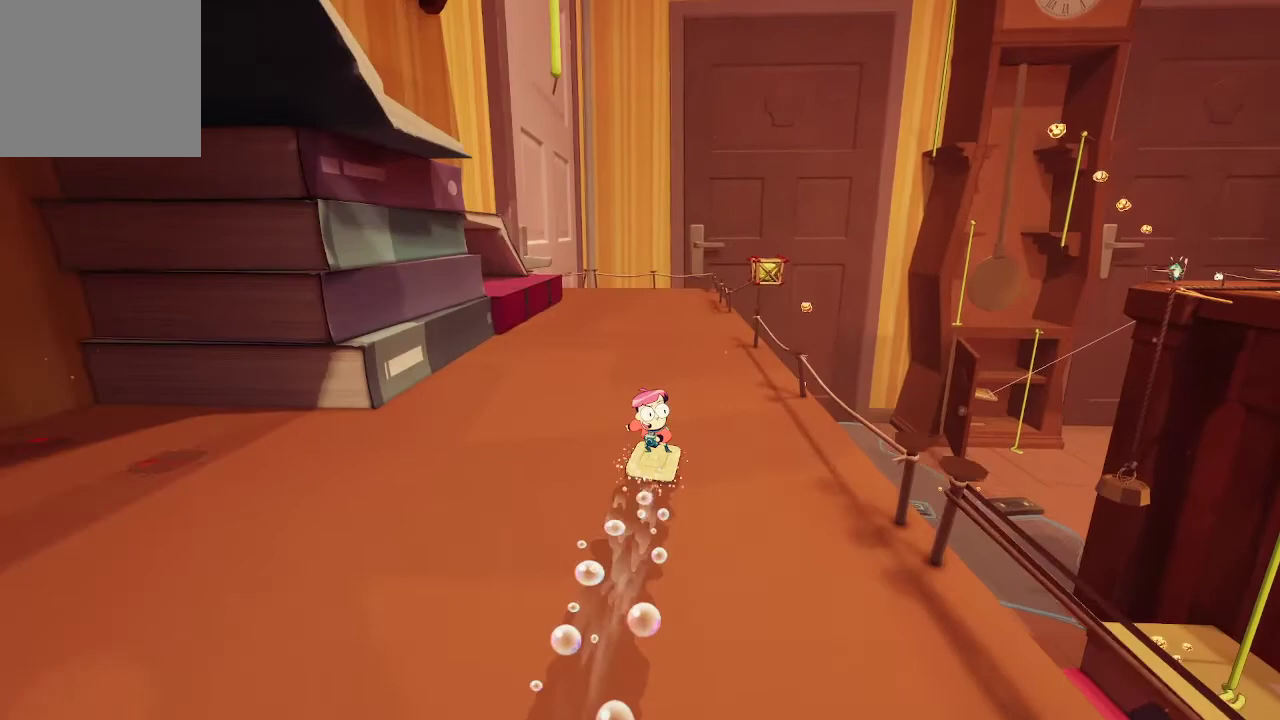
{"buttons": ["R1"], "left_stick": "up", "right_stick": "center", "events": []}
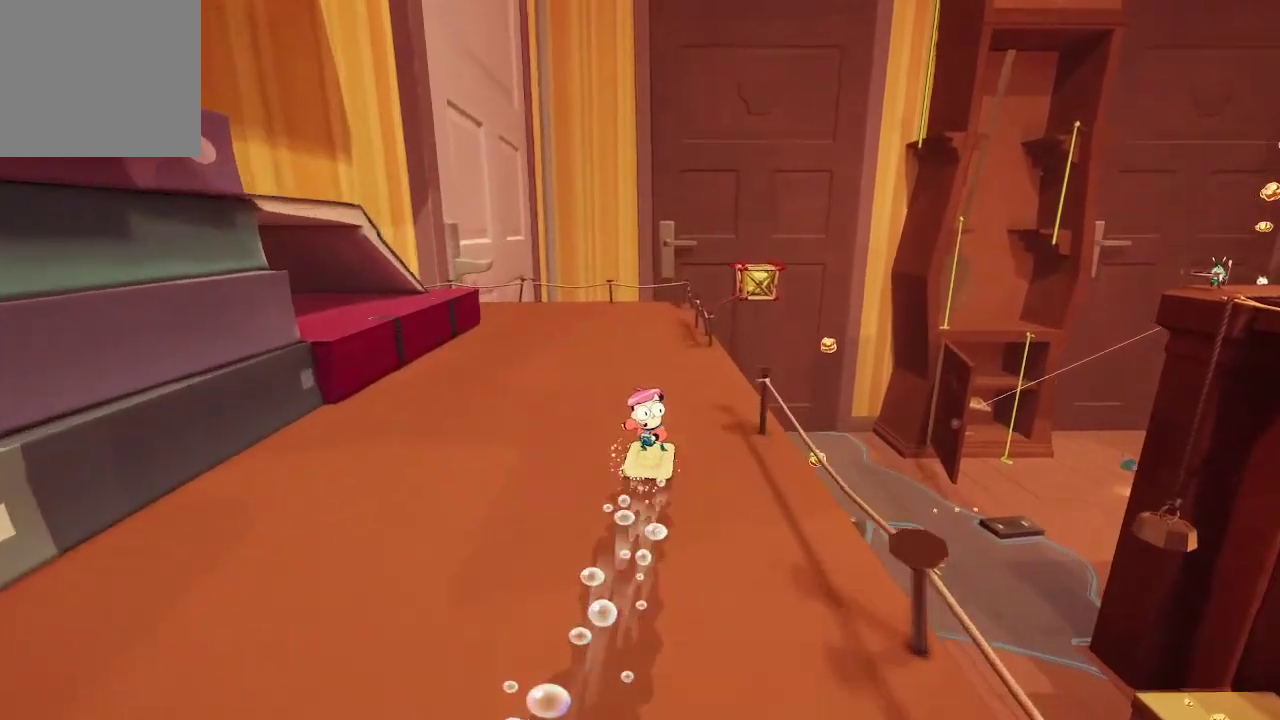
{"buttons": [], "left_stick": "up", "right_stick": "up-right", "events": [[33, "R1", "up"], [167, "right_stick", "up-right"]]}
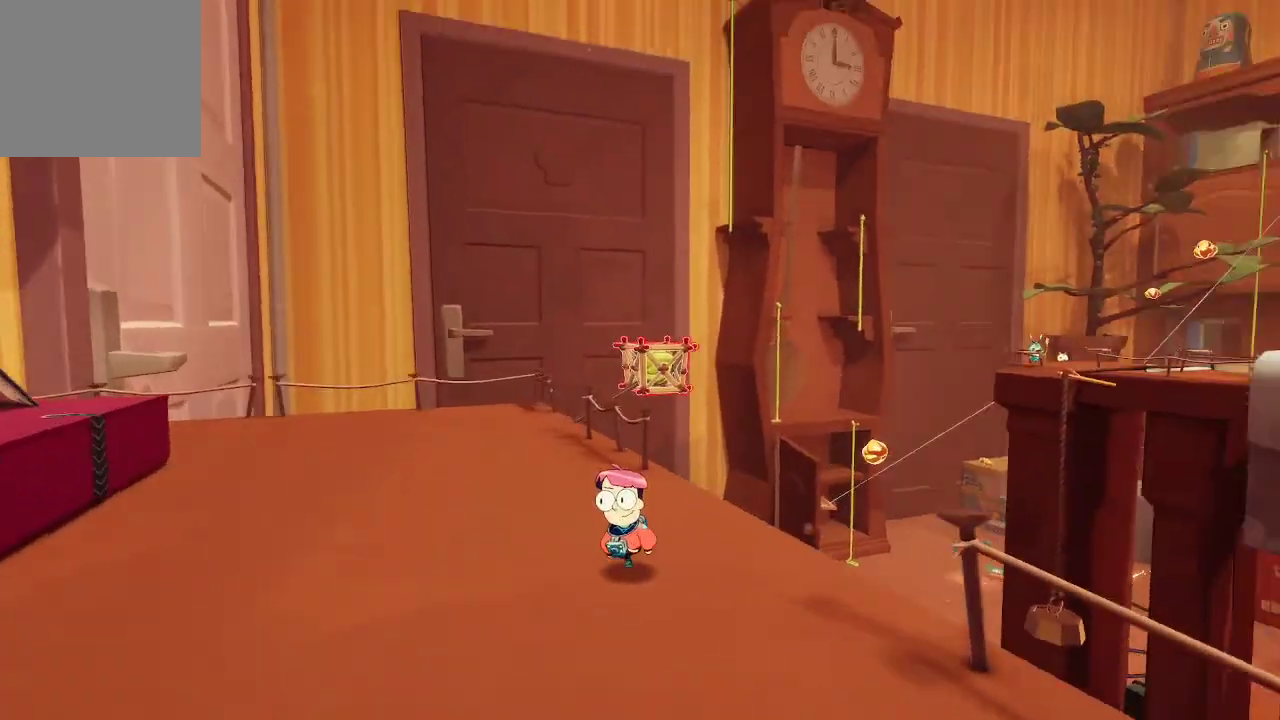
{"buttons": ["L2", "R2"], "left_stick": "center", "right_stick": "center", "events": [[33, "right_stick", "center"], [67, "L2", "down"], [67, "left_stick", "center"], [433, "R2", "down"]]}
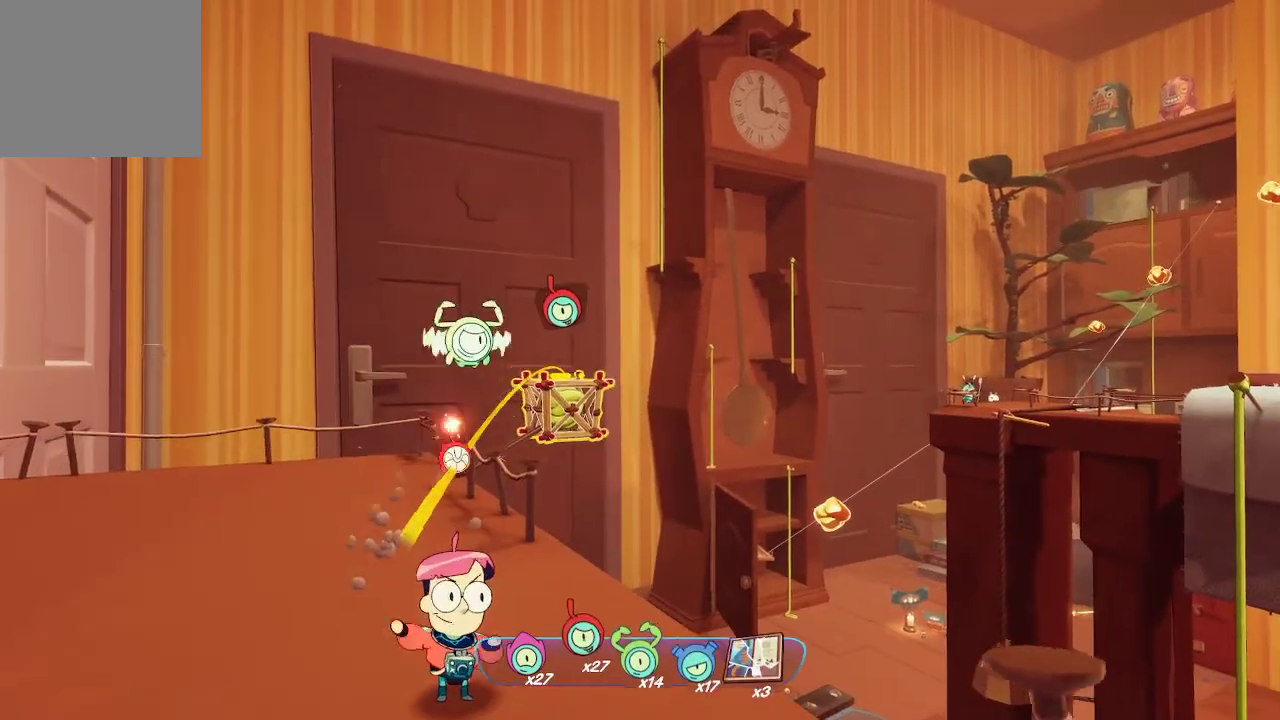
{"buttons": [], "left_stick": "right", "right_stick": "down", "events": [[33, "R2", "up"], [233, "right_stick", "down"], [400, "L2", "up"], [500, "left_stick", "right"]]}
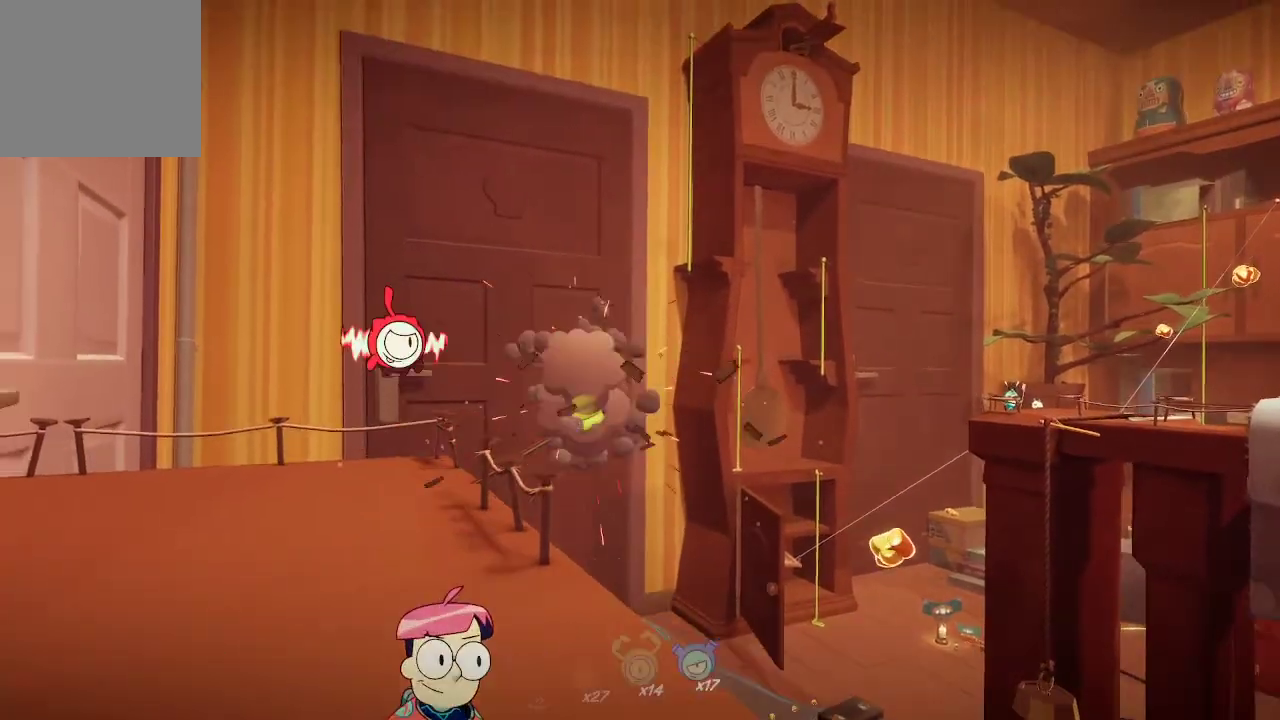
{"buttons": [], "left_stick": "center", "right_stick": "center", "events": [[33, "left_stick", "up-right"], [200, "left_stick", "center"], [267, "right_stick", "center"]]}
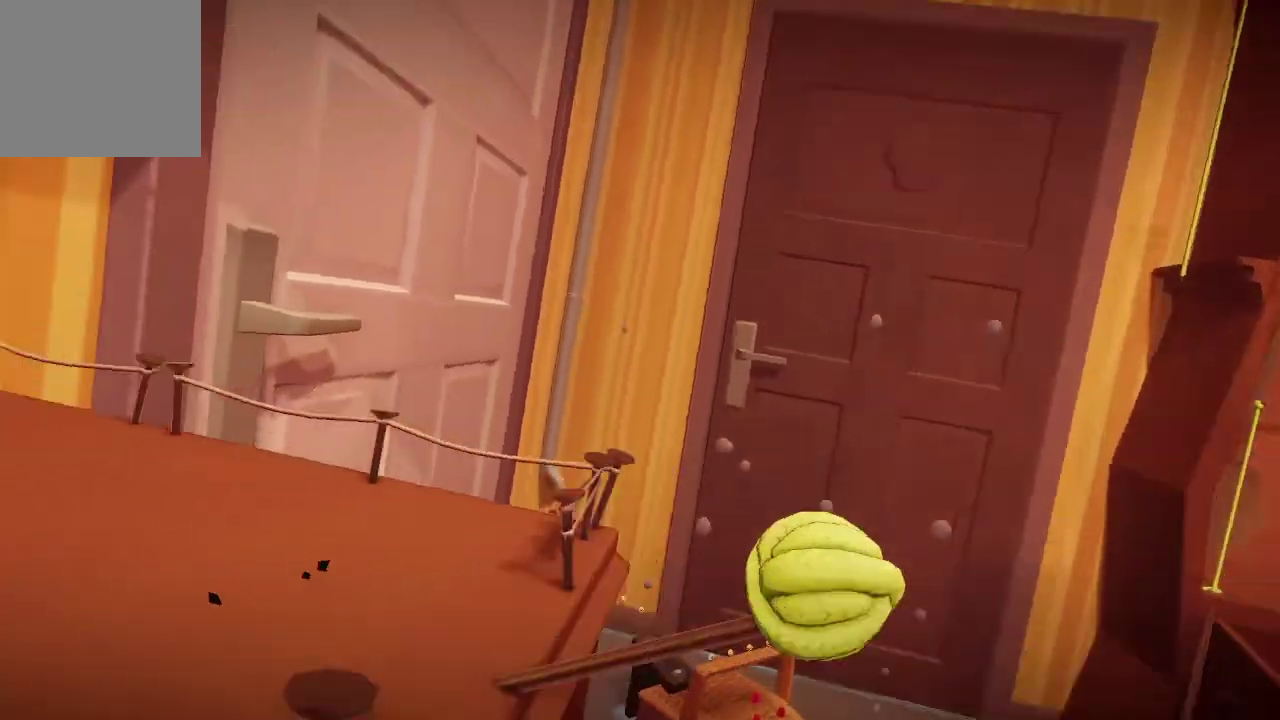
{"buttons": [], "left_stick": "center", "right_stick": "center", "events": []}
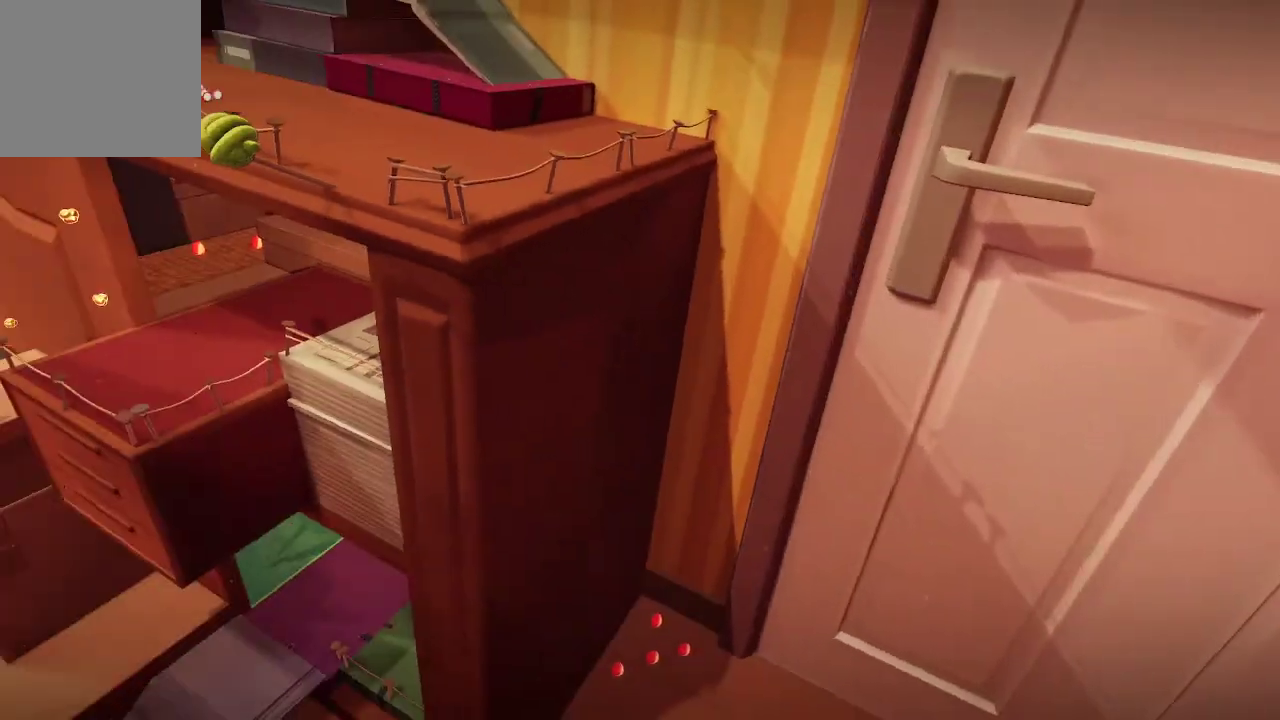
{"buttons": [], "left_stick": "center", "right_stick": "center", "events": []}
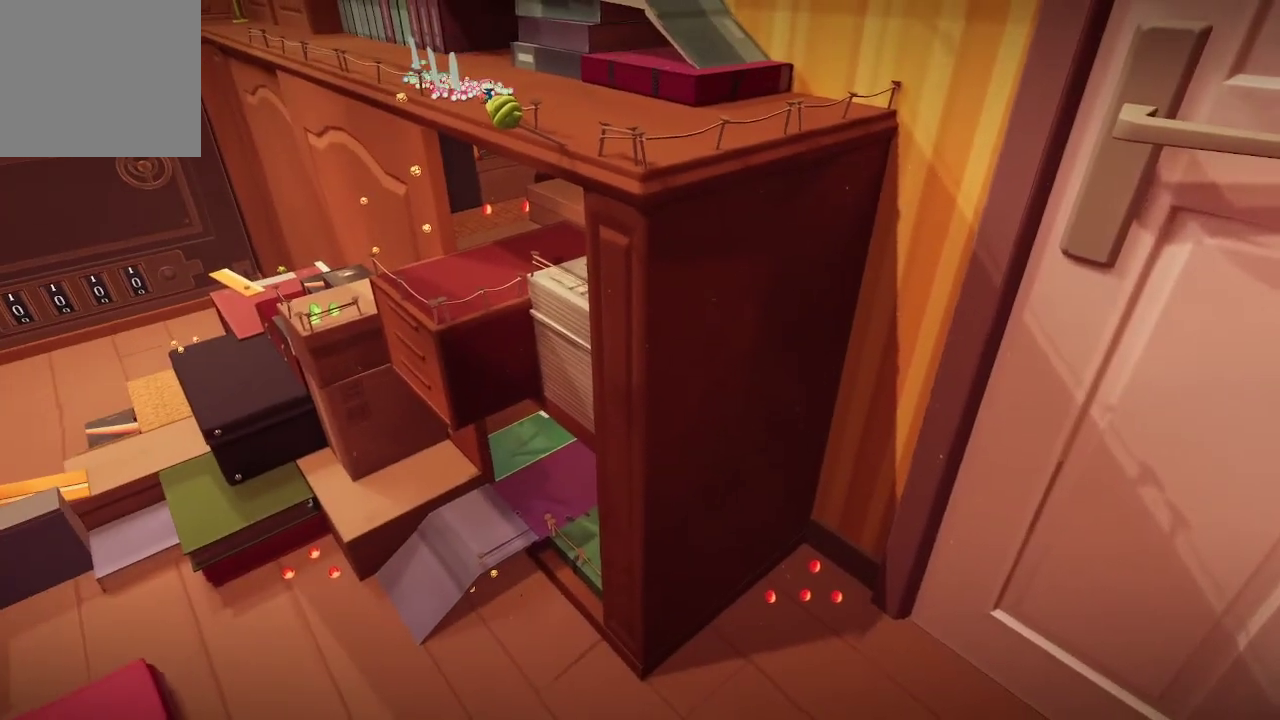
{"buttons": [], "left_stick": "center", "right_stick": "center", "events": []}
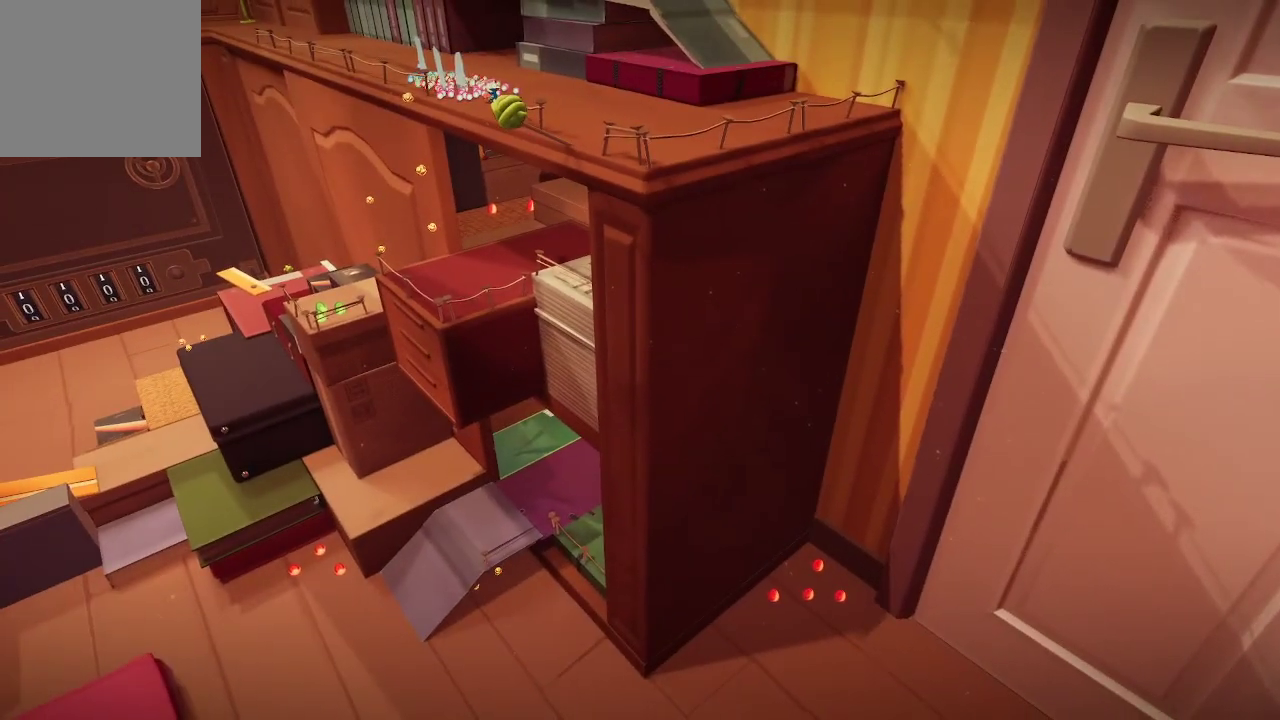
{"buttons": [], "left_stick": "center", "right_stick": "center", "events": []}
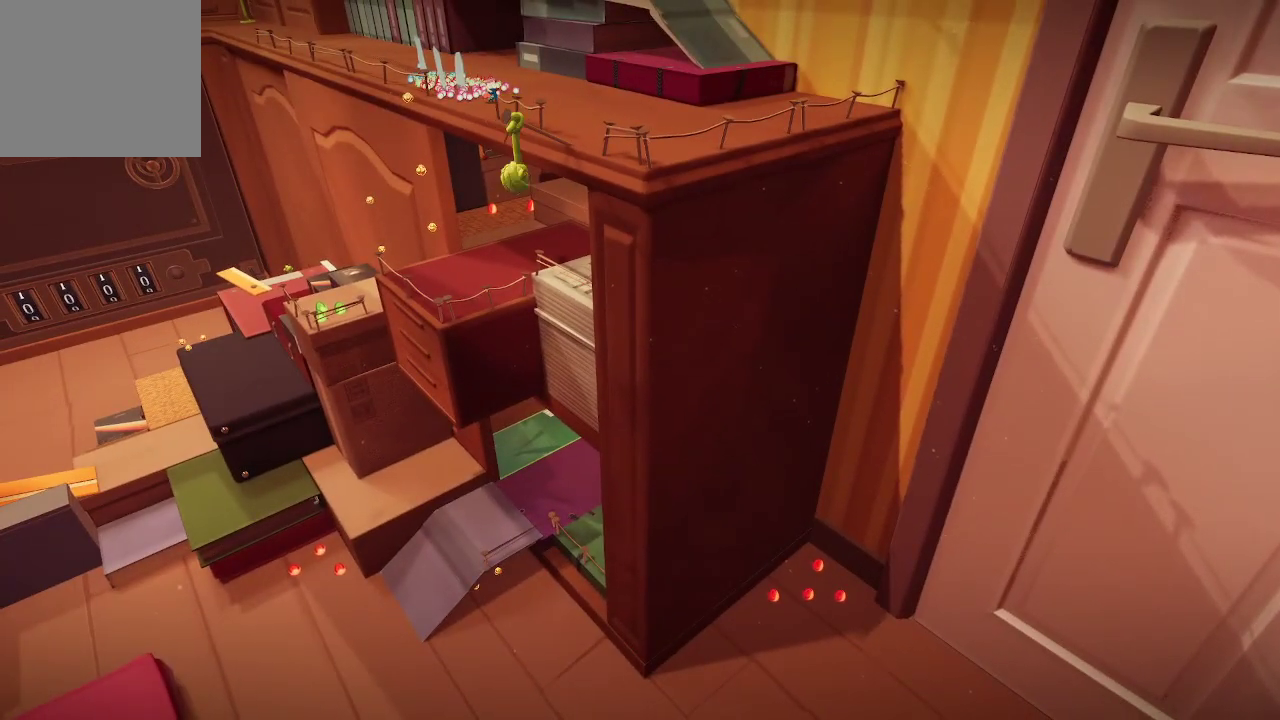
{"buttons": [], "left_stick": "center", "right_stick": "center", "events": []}
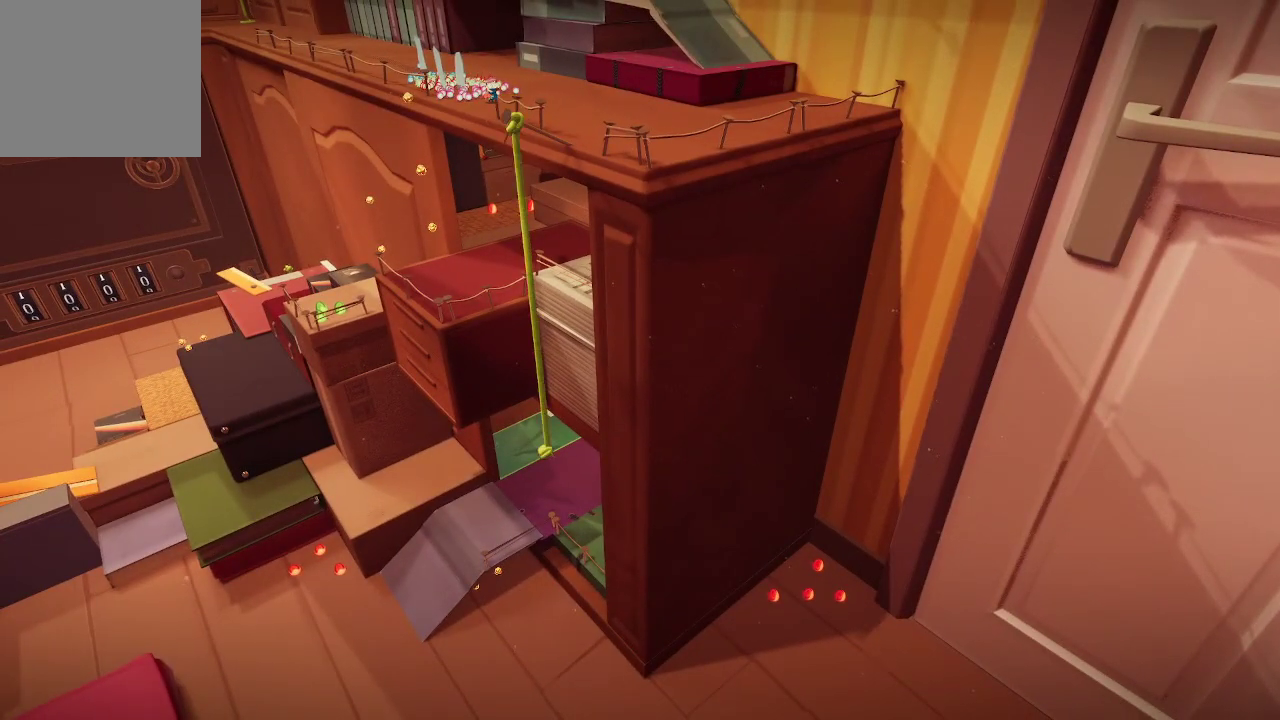
{"buttons": [], "left_stick": "center", "right_stick": "center", "events": []}
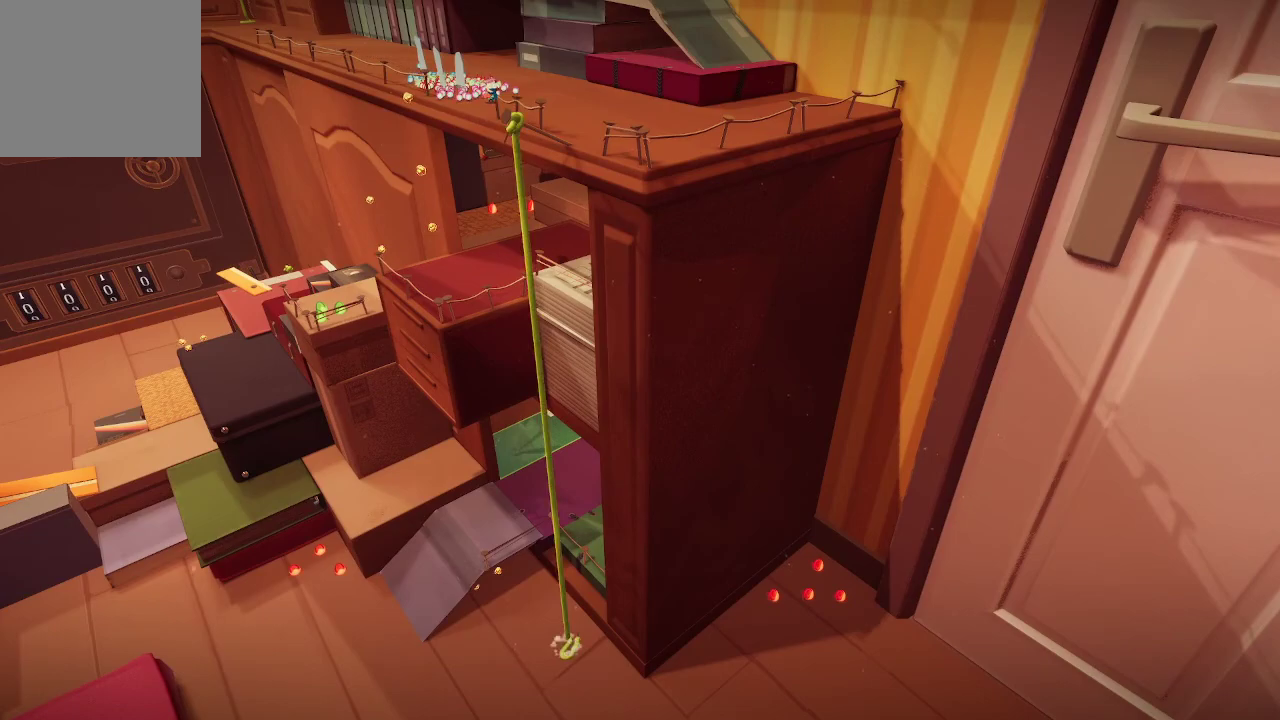
{"buttons": [], "left_stick": "center", "right_stick": "center", "events": []}
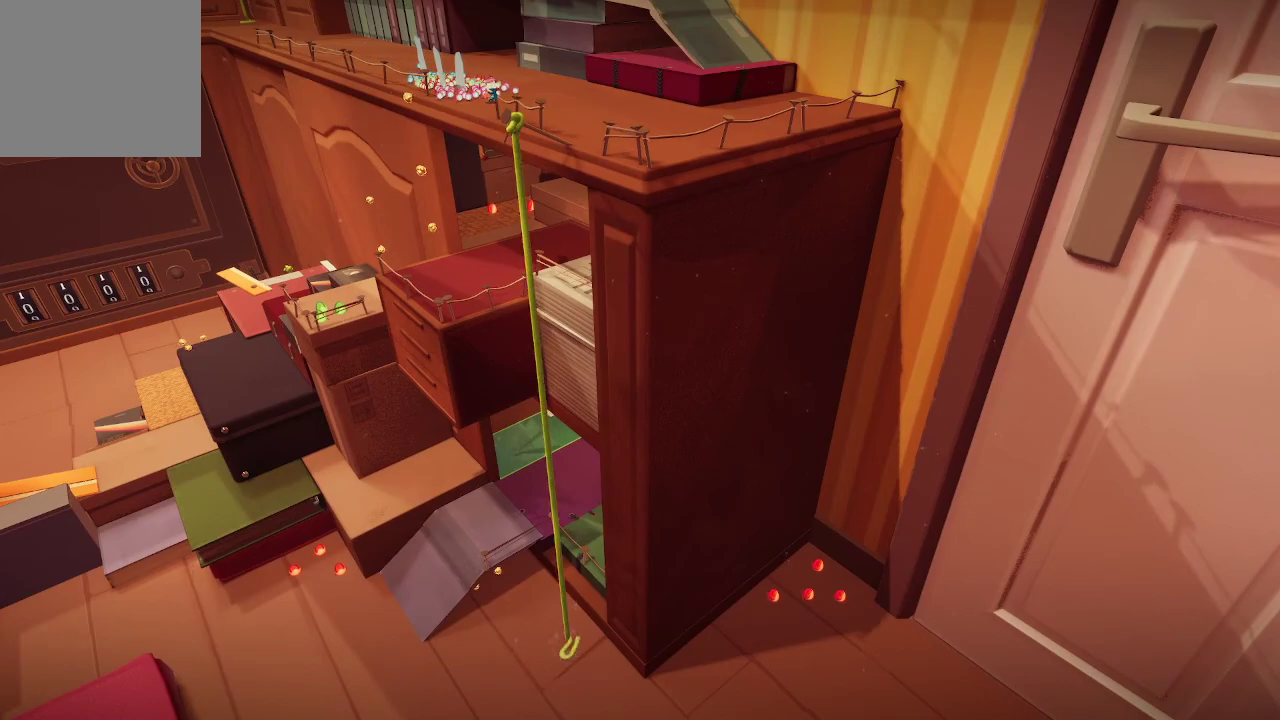
{"buttons": [], "left_stick": "center", "right_stick": "center", "events": []}
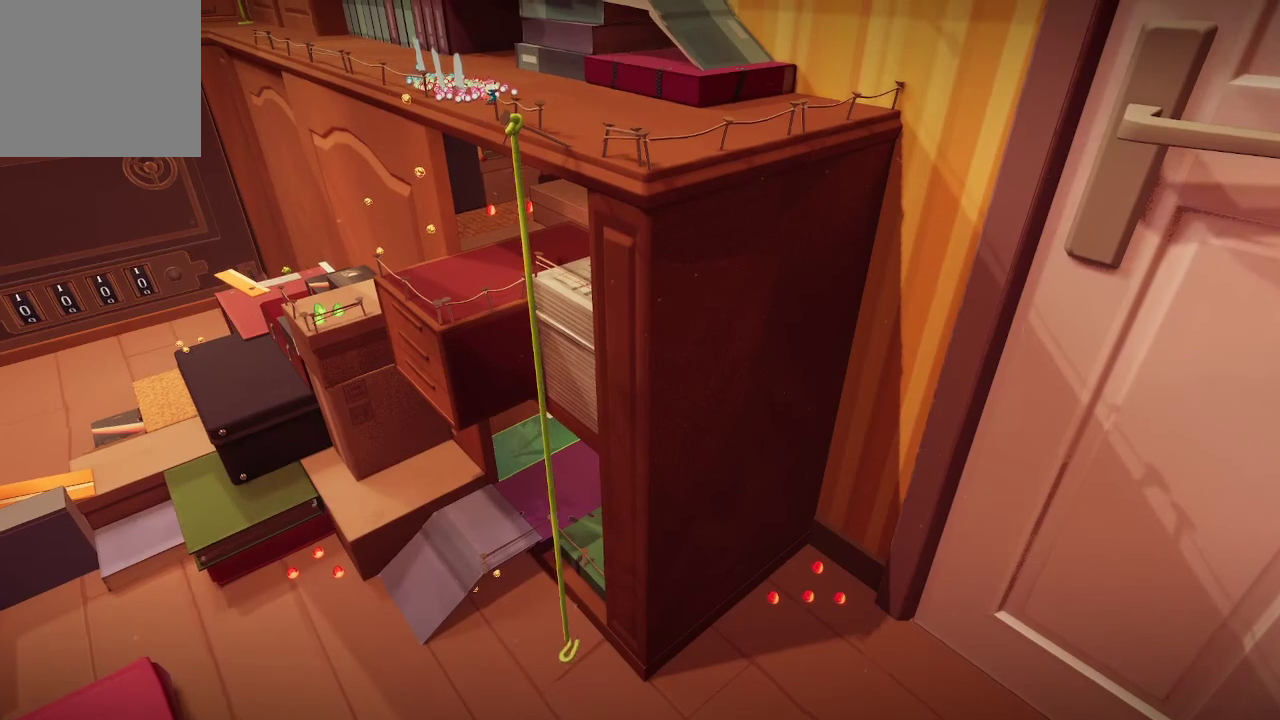
{"buttons": [], "left_stick": "center", "right_stick": "center", "events": []}
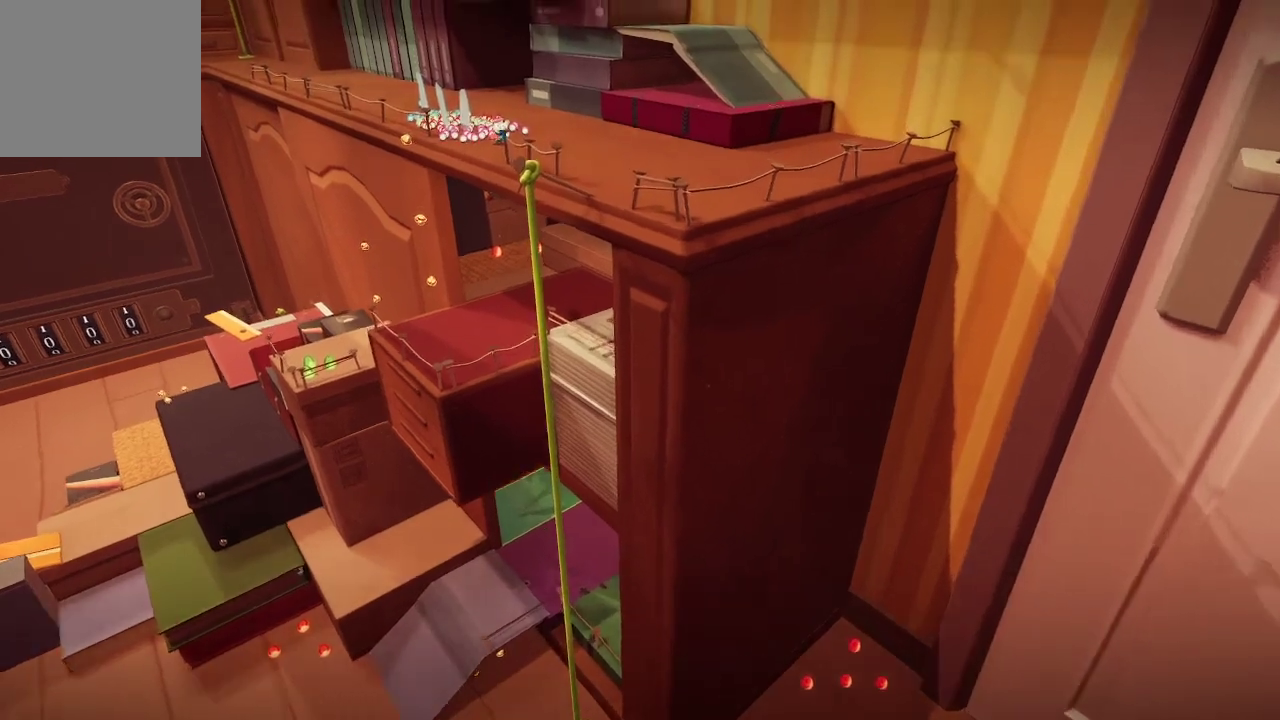
{"buttons": [], "left_stick": "center", "right_stick": "center", "events": []}
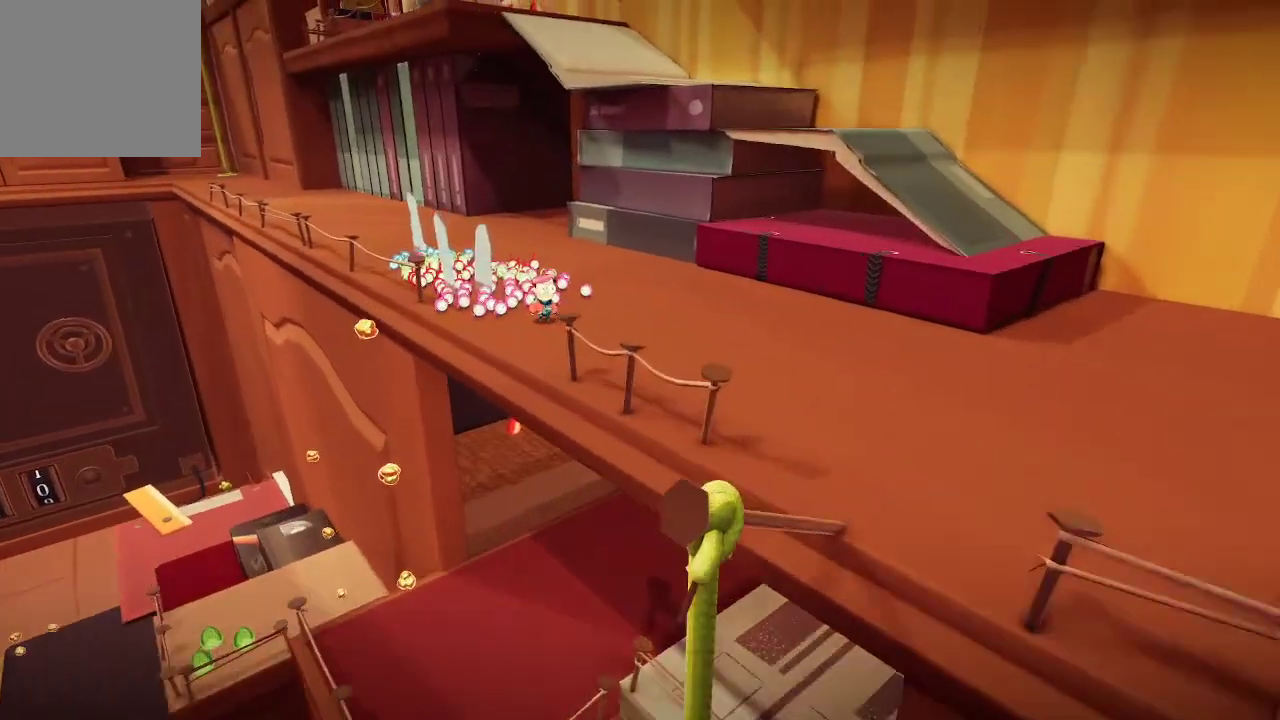
{"buttons": [], "left_stick": "right", "right_stick": "center", "events": [[67, "left_stick", "up-right"], [300, "left_stick", "right"]]}
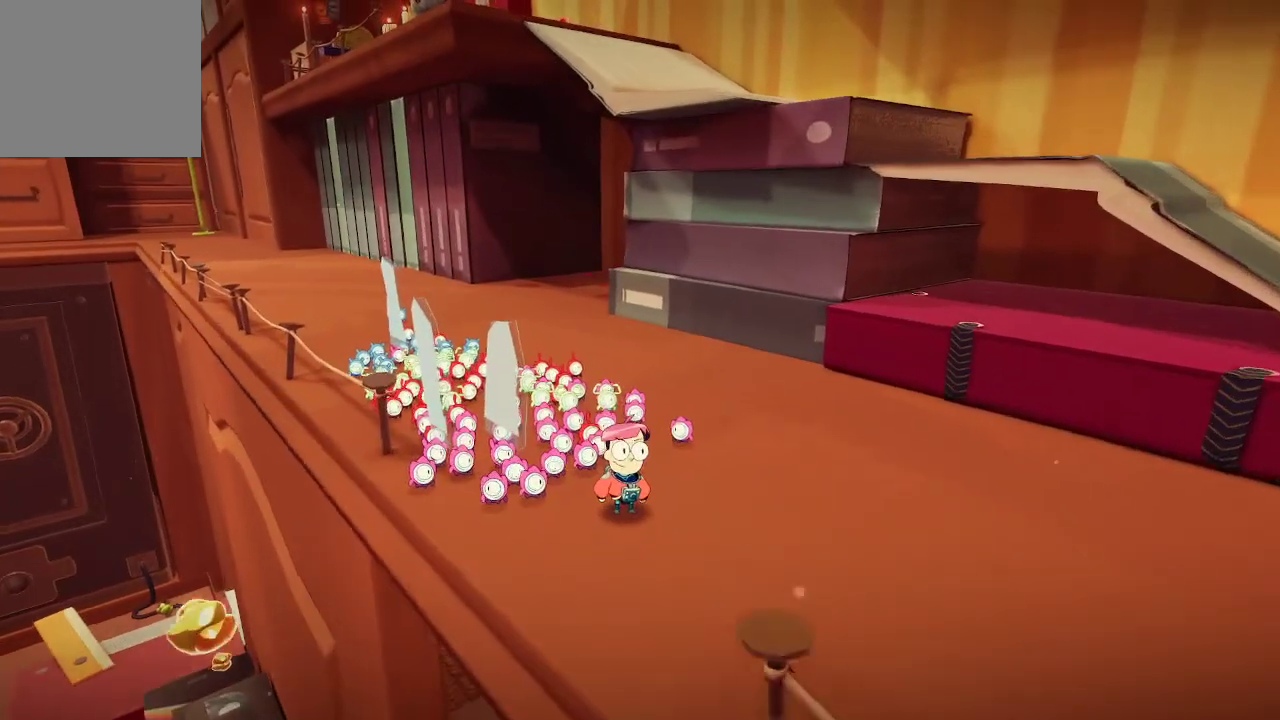
{"buttons": [], "left_stick": "right", "right_stick": "right", "events": [[433, "right_stick", "right"]]}
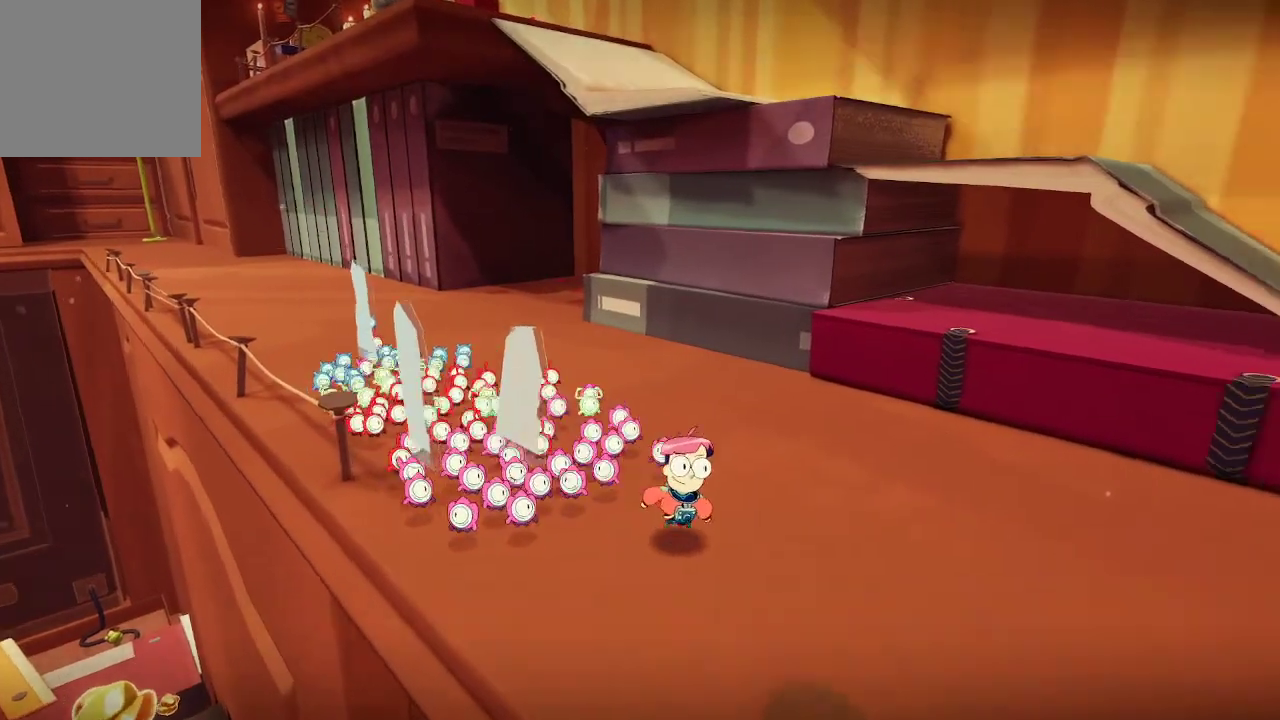
{"buttons": [], "left_stick": "up-right", "right_stick": "center", "events": [[167, "right_stick", "center"], [367, "left_stick", "up-right"]]}
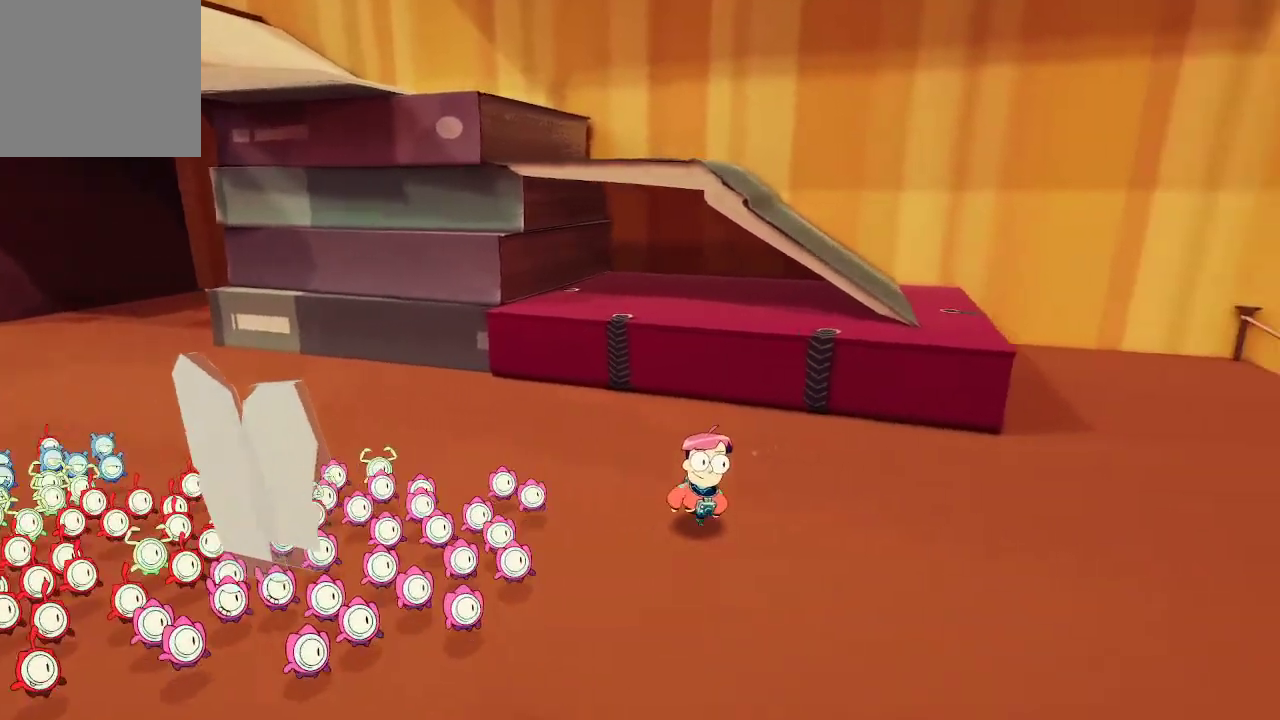
{"buttons": ["A"], "left_stick": "up-right", "right_stick": "center", "events": [[367, "A", "down"]]}
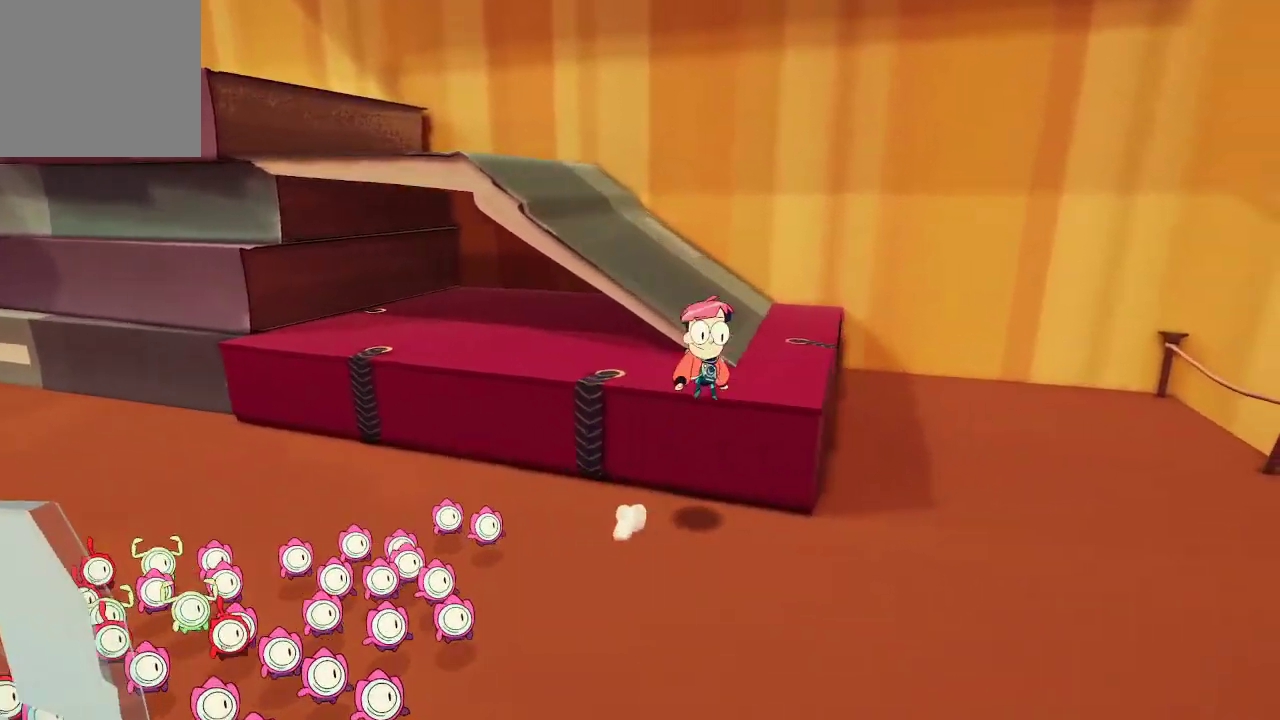
{"buttons": [], "left_stick": "up-left", "right_stick": "left", "events": [[33, "A", "up"], [100, "left_stick", "up"], [267, "A", "down"], [300, "left_stick", "up-left"], [367, "A", "up"], [500, "right_stick", "left"]]}
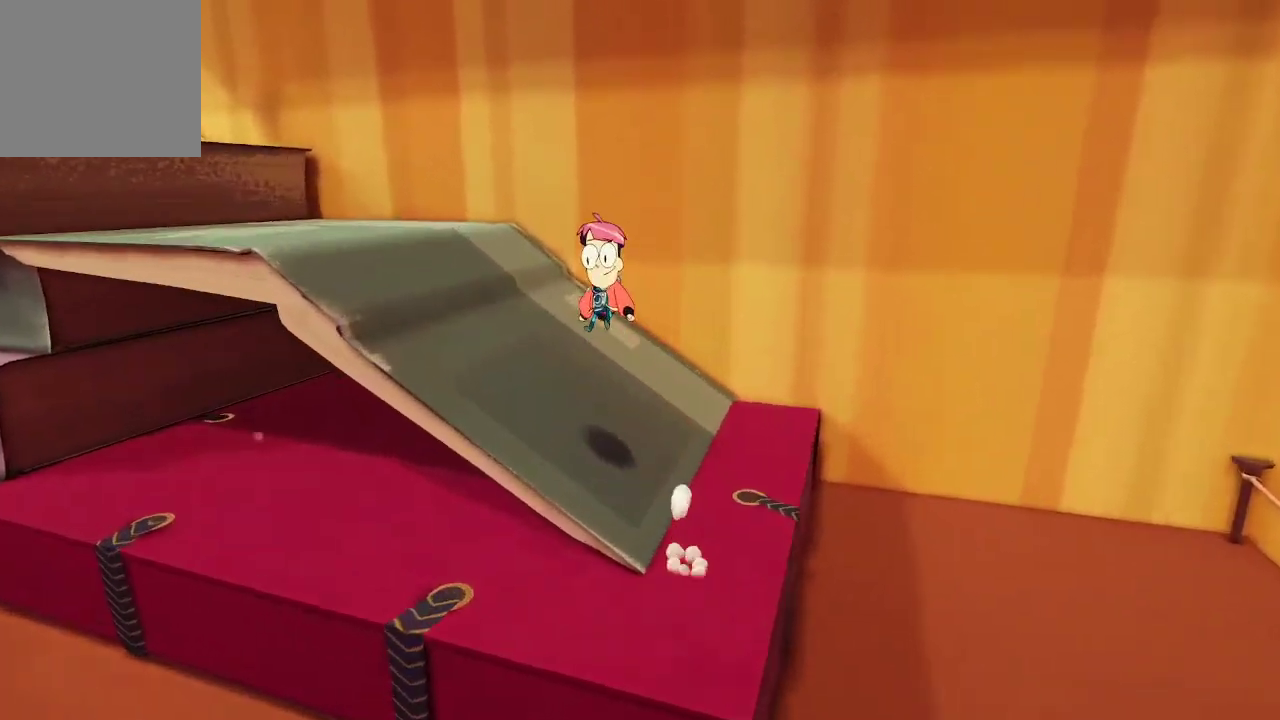
{"buttons": [], "left_stick": "up", "right_stick": "left", "events": [[367, "left_stick", "up"]]}
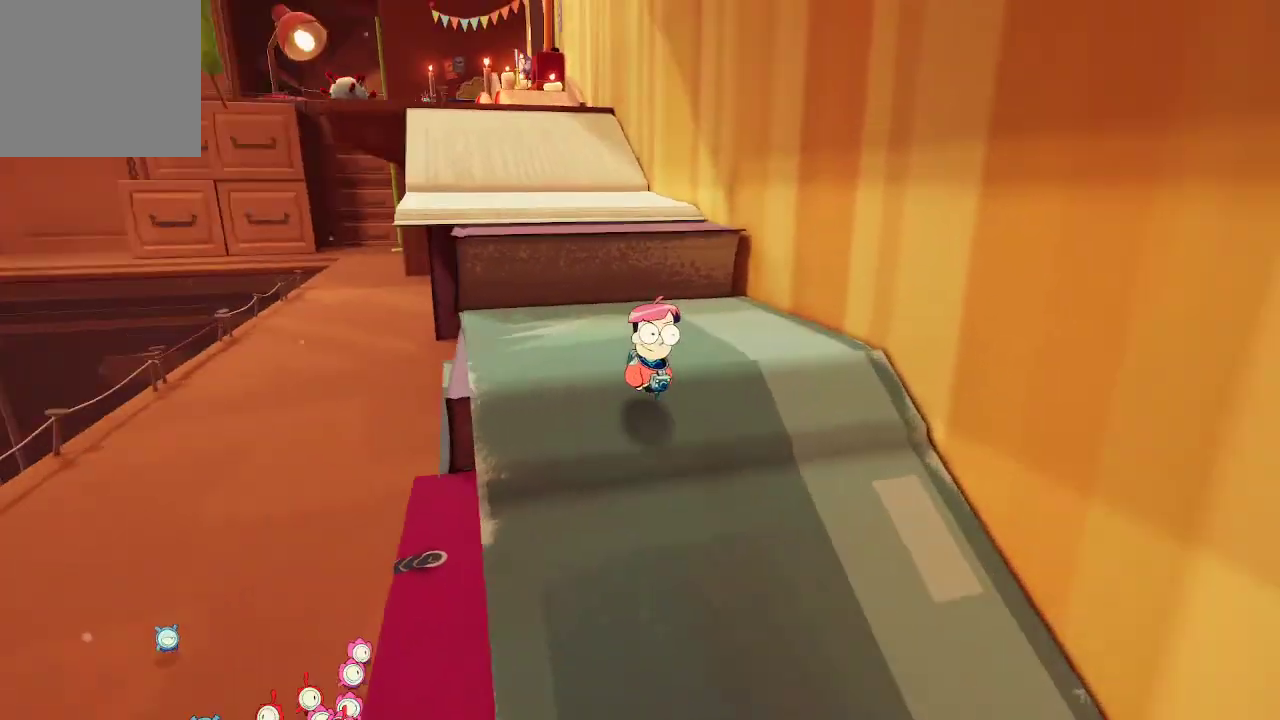
{"buttons": [], "left_stick": "up", "right_stick": "center", "events": [[67, "right_stick", "center"]]}